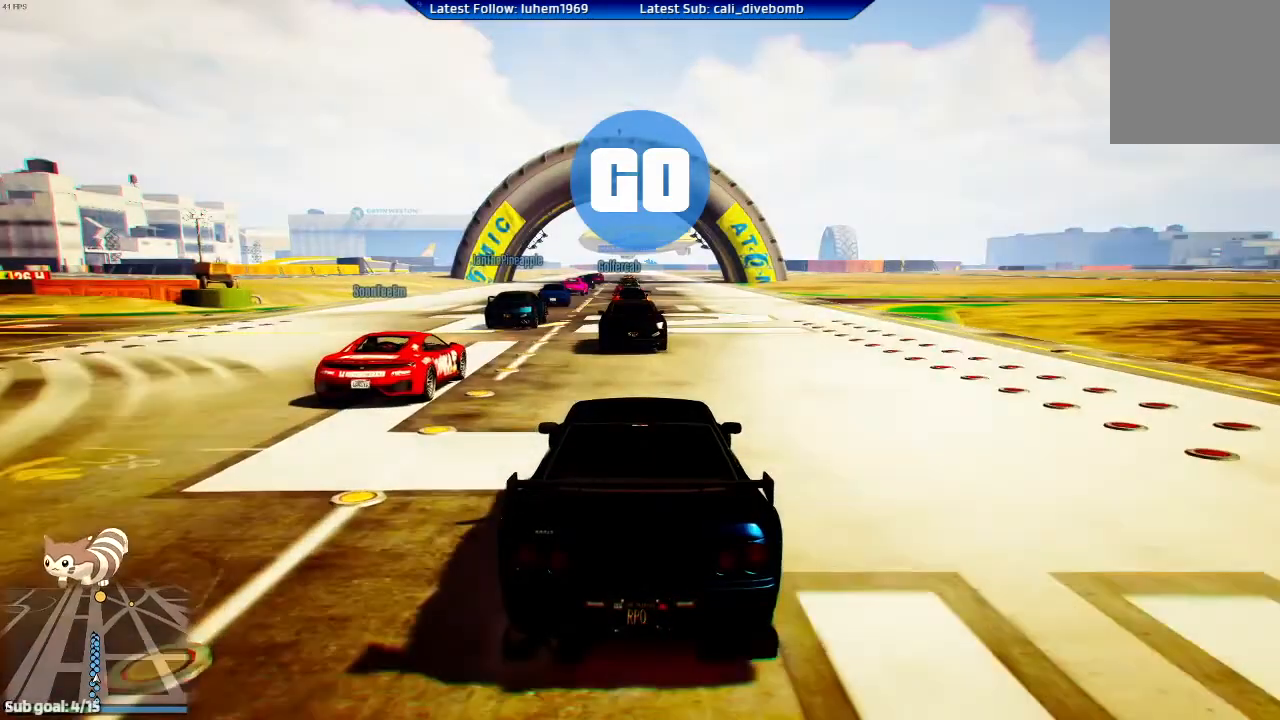
Gameplay with a controller (Xbox layout); each line is a JSON object with the inputs held at the frame after it. "events" lists button and stick changes between this image and that frame as [ms after this image, input, new state], when the widget could be followed in between.
{"buttons": ["R2"], "left_stick": "center", "right_stick": "center", "events": []}
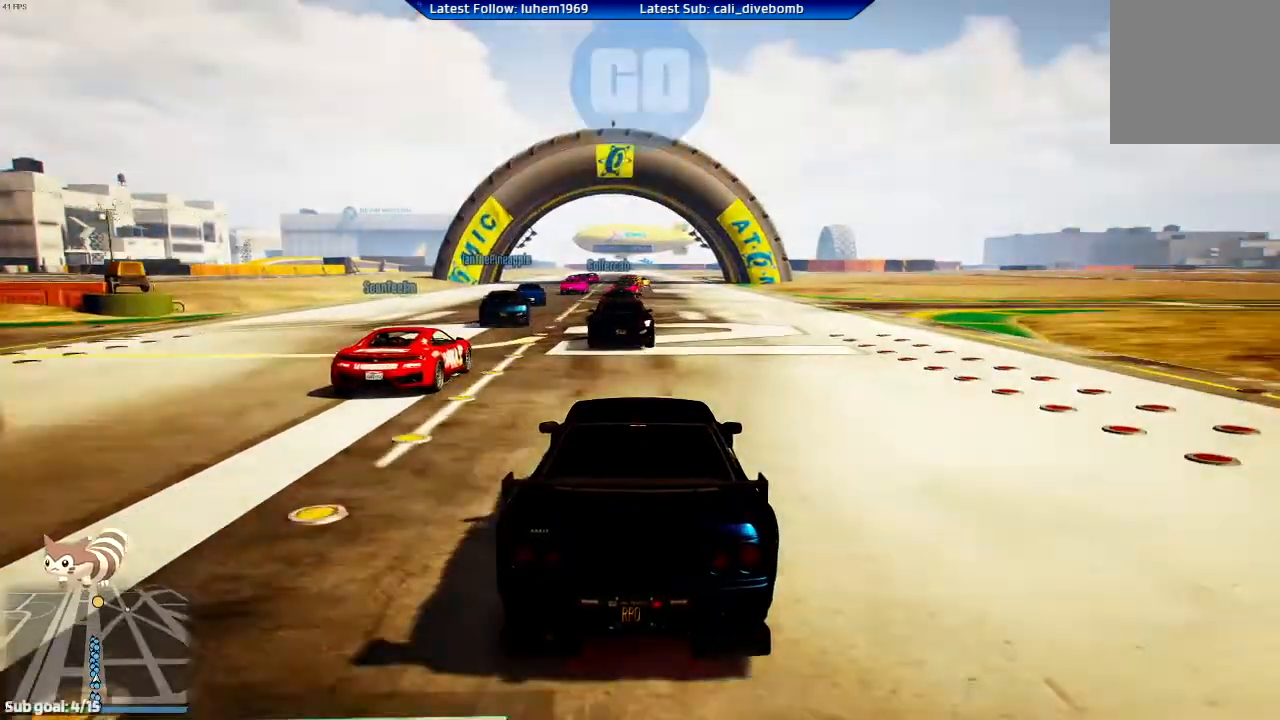
{"buttons": ["R2"], "left_stick": "center", "right_stick": "center", "events": [[117, "left_stick", "up-left"], [184, "left_stick", "center"]]}
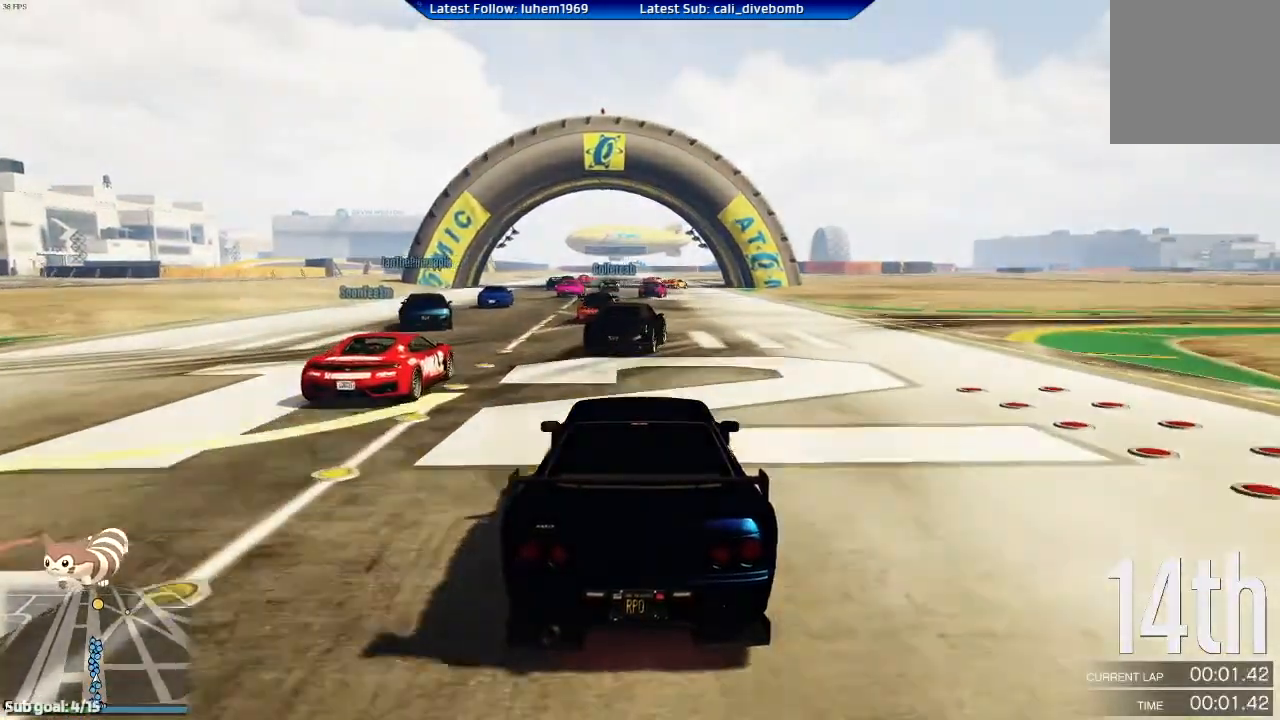
{"buttons": ["R2"], "left_stick": "center", "right_stick": "center", "events": []}
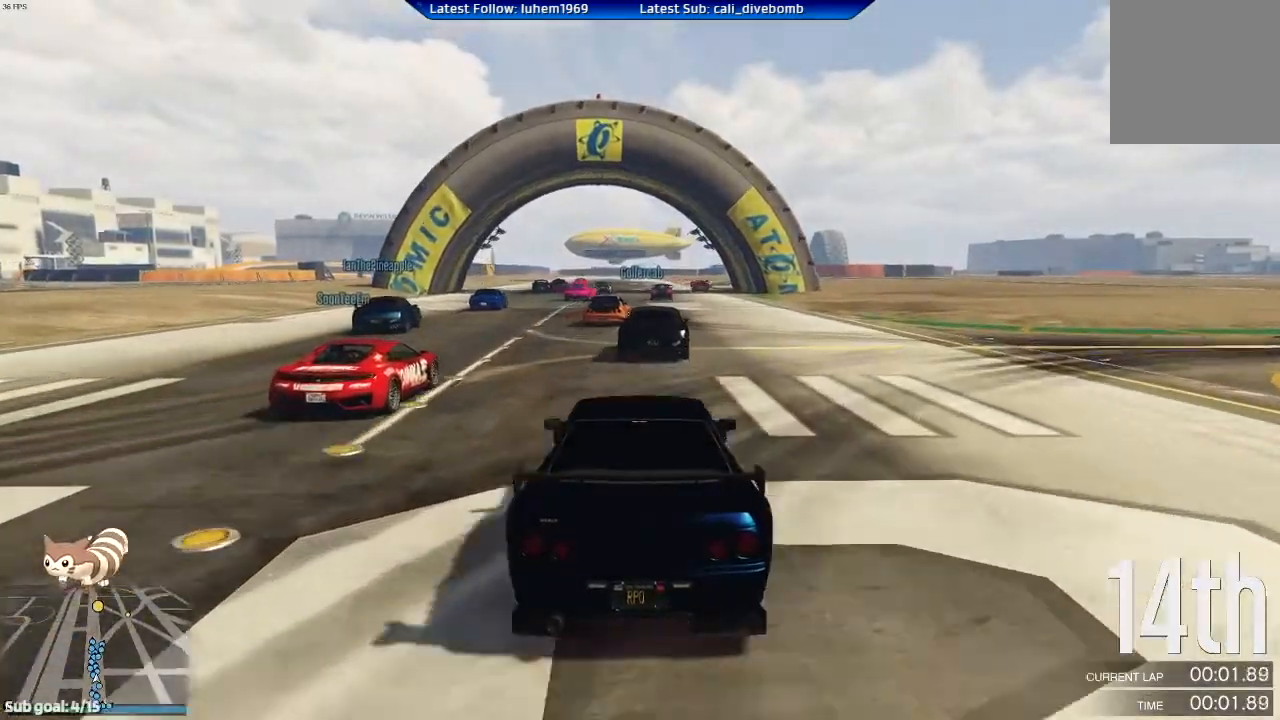
{"buttons": ["R1", "R2"], "left_stick": "center", "right_stick": "center", "events": [[267, "DPAD_RIGHT", "down"], [334, "DPAD_RIGHT", "up"], [434, "DPAD_RIGHT", "down"], [501, "DPAD_RIGHT", "up"], [501, "R1", "down"]]}
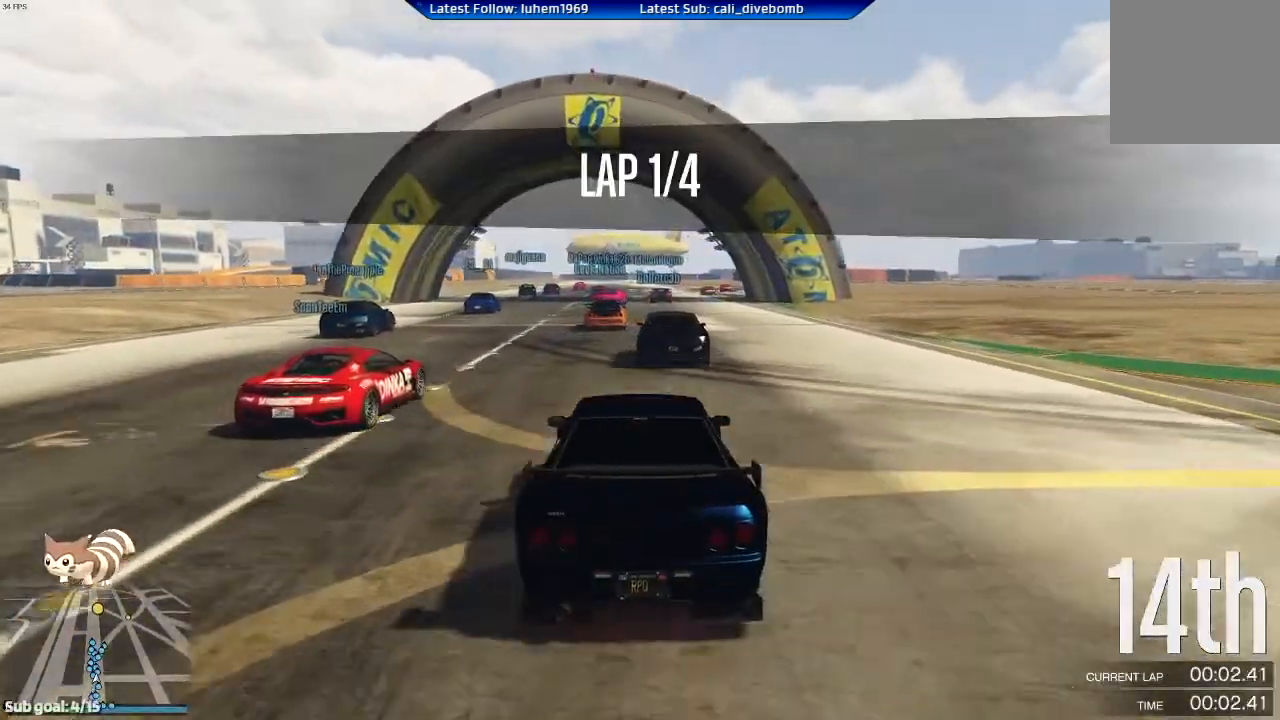
{"buttons": ["R2"], "left_stick": "center", "right_stick": "center", "events": [[233, "R1", "up"]]}
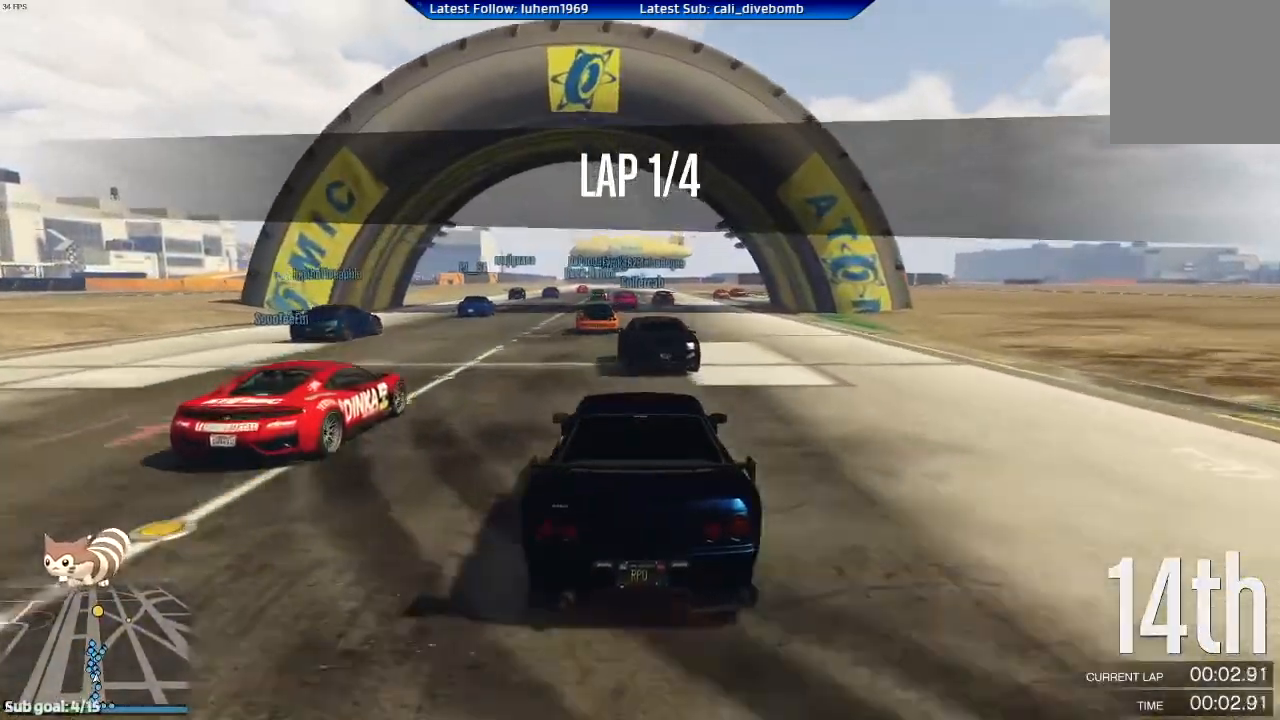
{"buttons": ["R2"], "left_stick": "center", "right_stick": "center", "events": []}
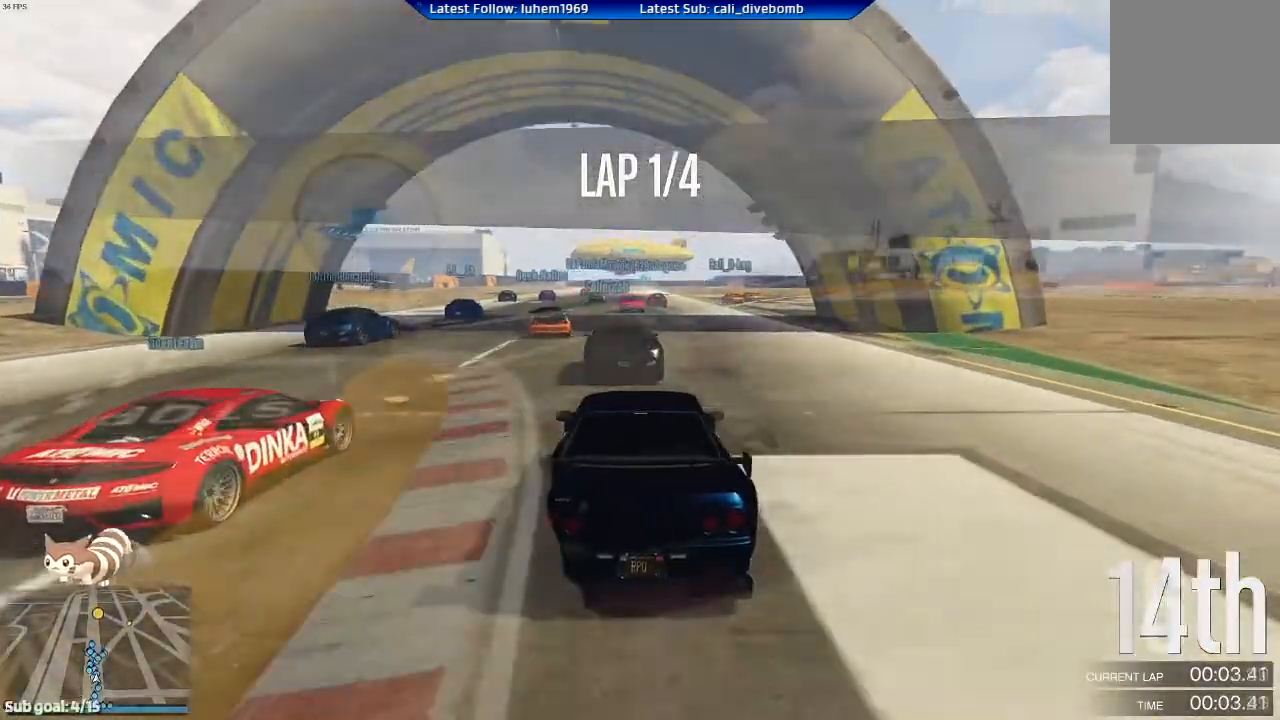
{"buttons": ["R2"], "left_stick": "left", "right_stick": "center", "events": [[200, "left_stick", "left"]]}
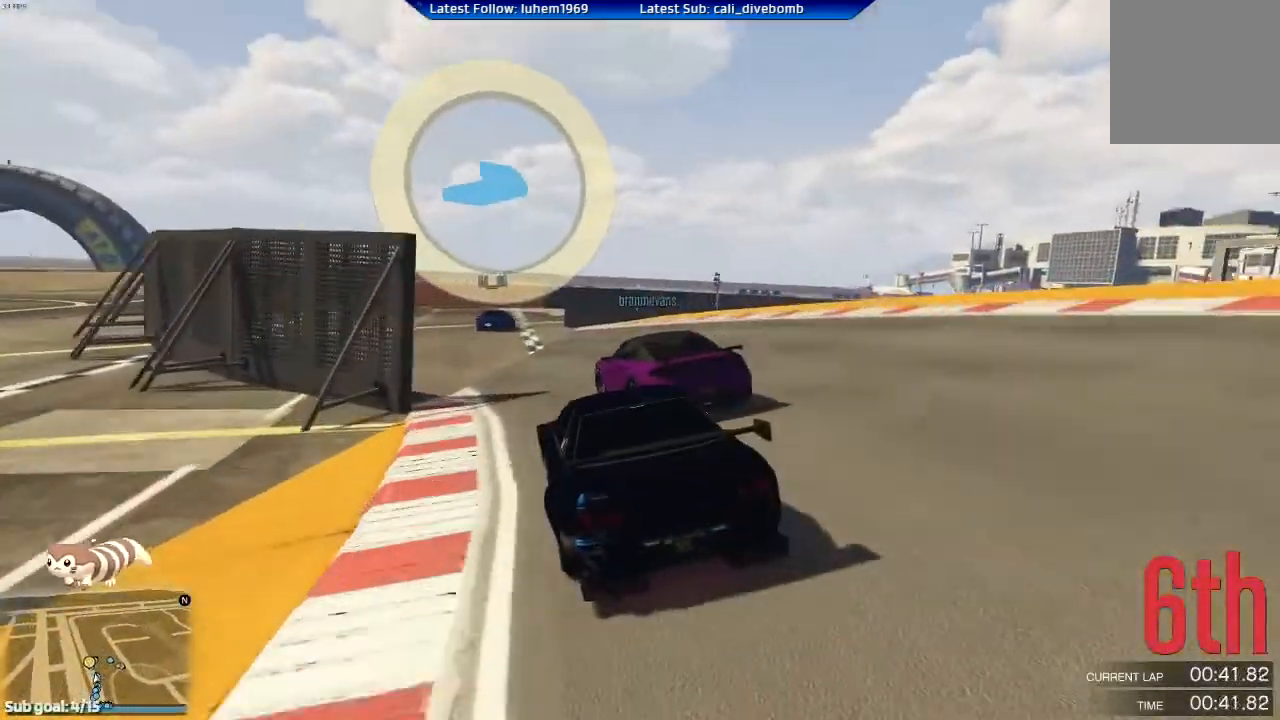
{"buttons": ["L2"], "left_stick": "right", "right_stick": "center", "events": [[50, "R2", "up"], [84, "left_stick", "center"], [100, "L2", "down"], [234, "left_stick", "right"]]}
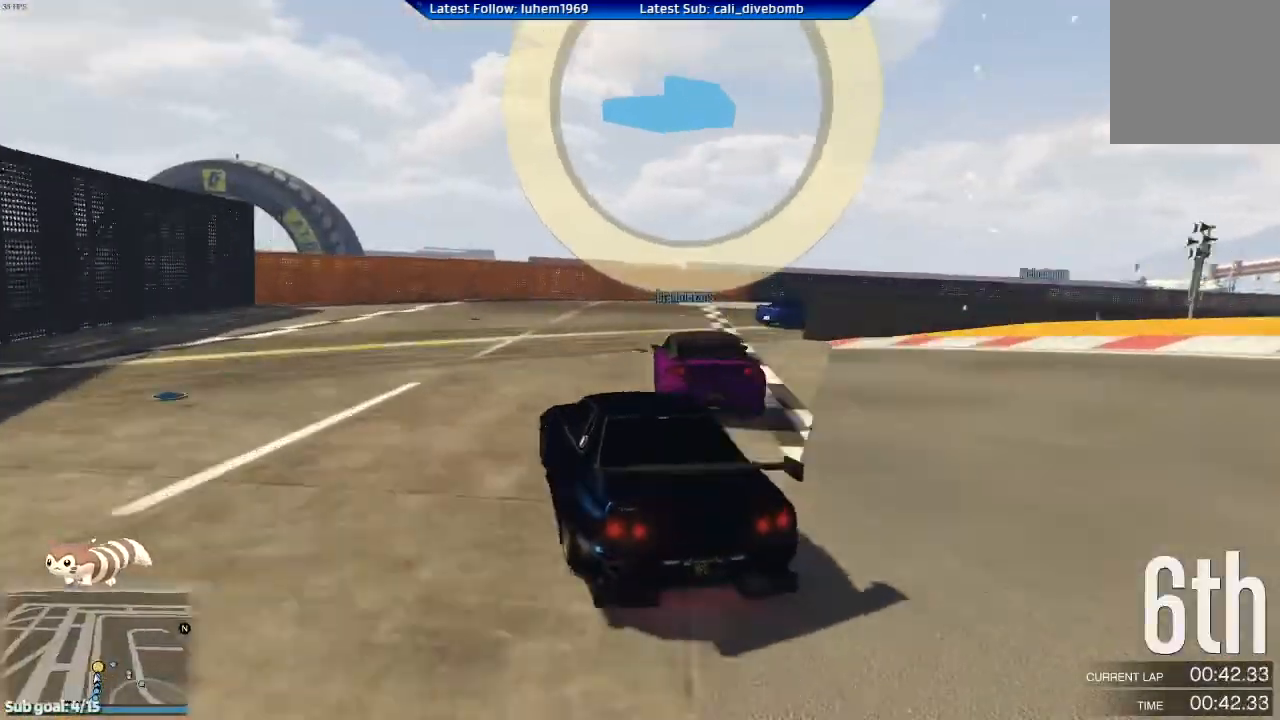
{"buttons": [], "left_stick": "right", "right_stick": "center", "events": [[267, "L2", "up"]]}
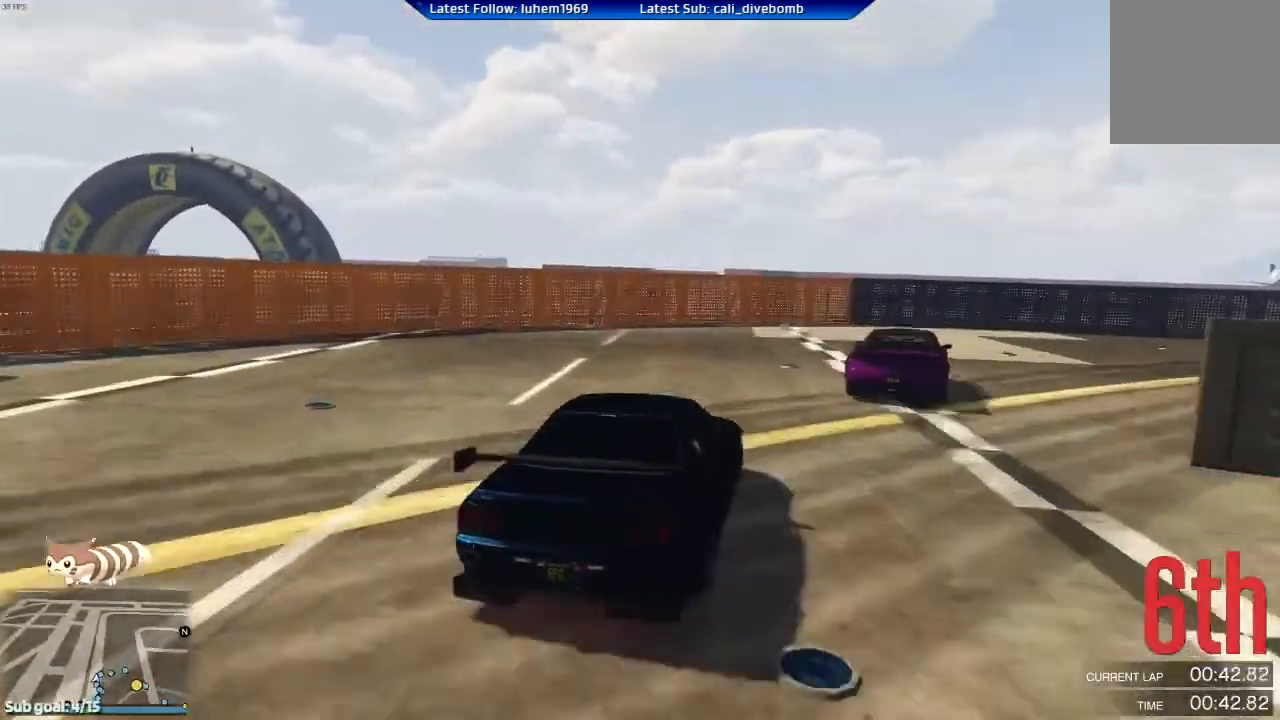
{"buttons": ["R2"], "left_stick": "down-right", "right_stick": "center", "events": [[50, "R2", "down"], [317, "left_stick", "down-right"]]}
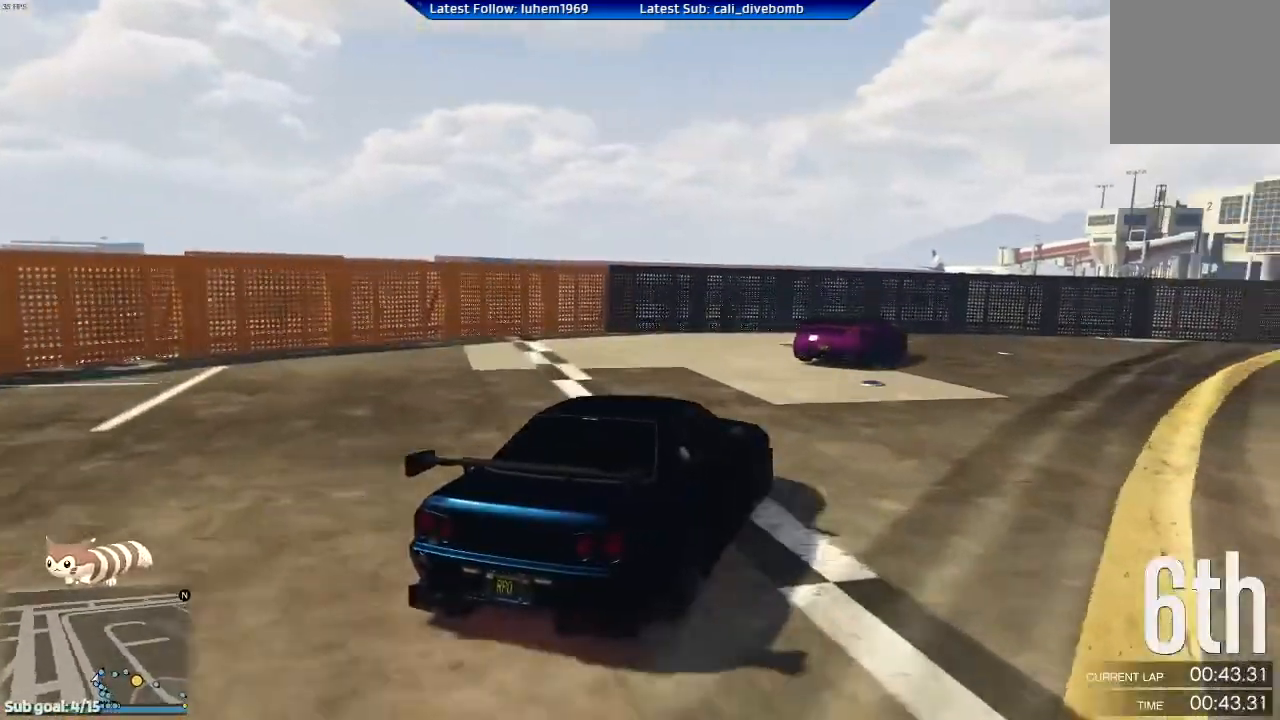
{"buttons": ["R2"], "left_stick": "down-right", "right_stick": "center", "events": []}
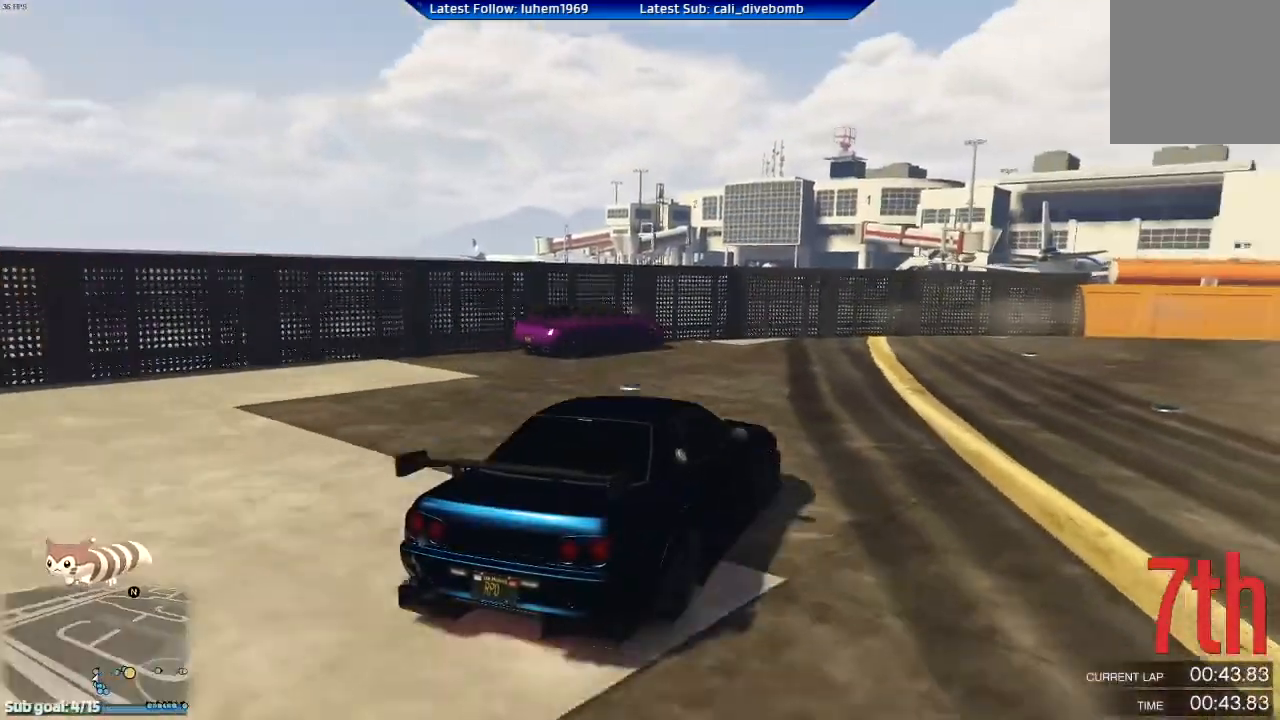
{"buttons": ["R2"], "left_stick": "down-right", "right_stick": "center", "events": []}
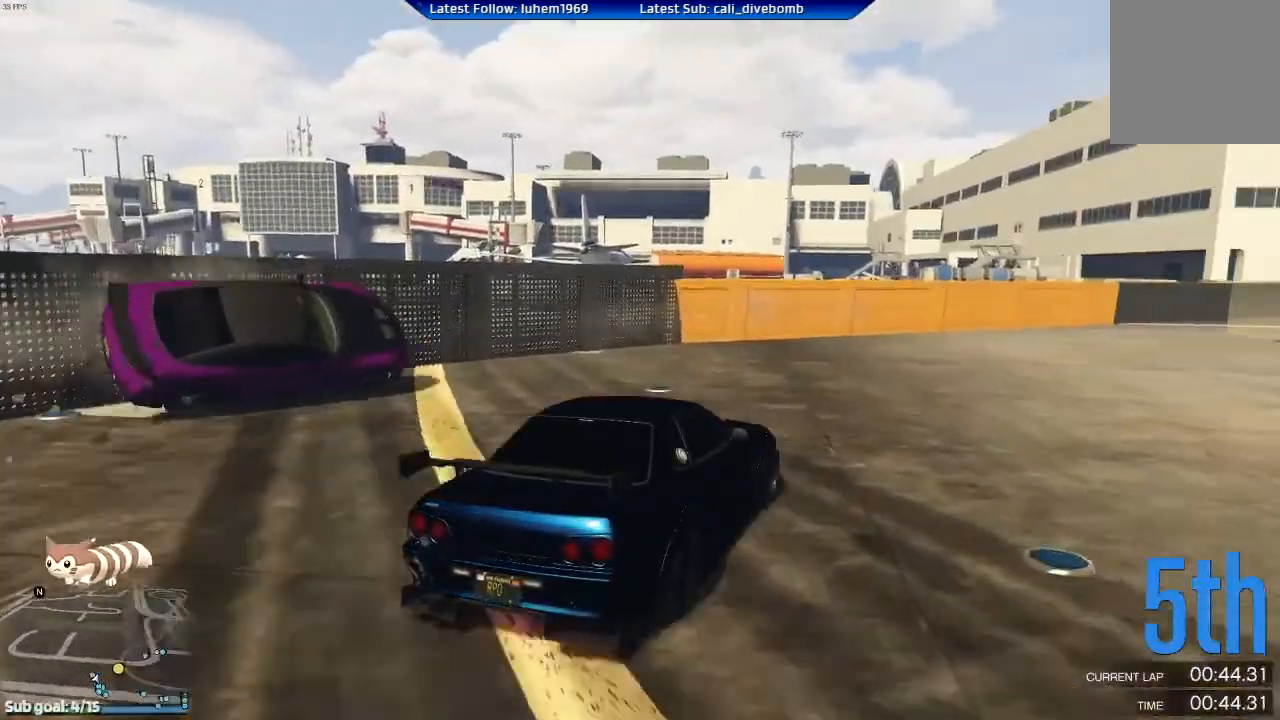
{"buttons": ["R2"], "left_stick": "center", "right_stick": "center", "events": [[66, "left_stick", "center"]]}
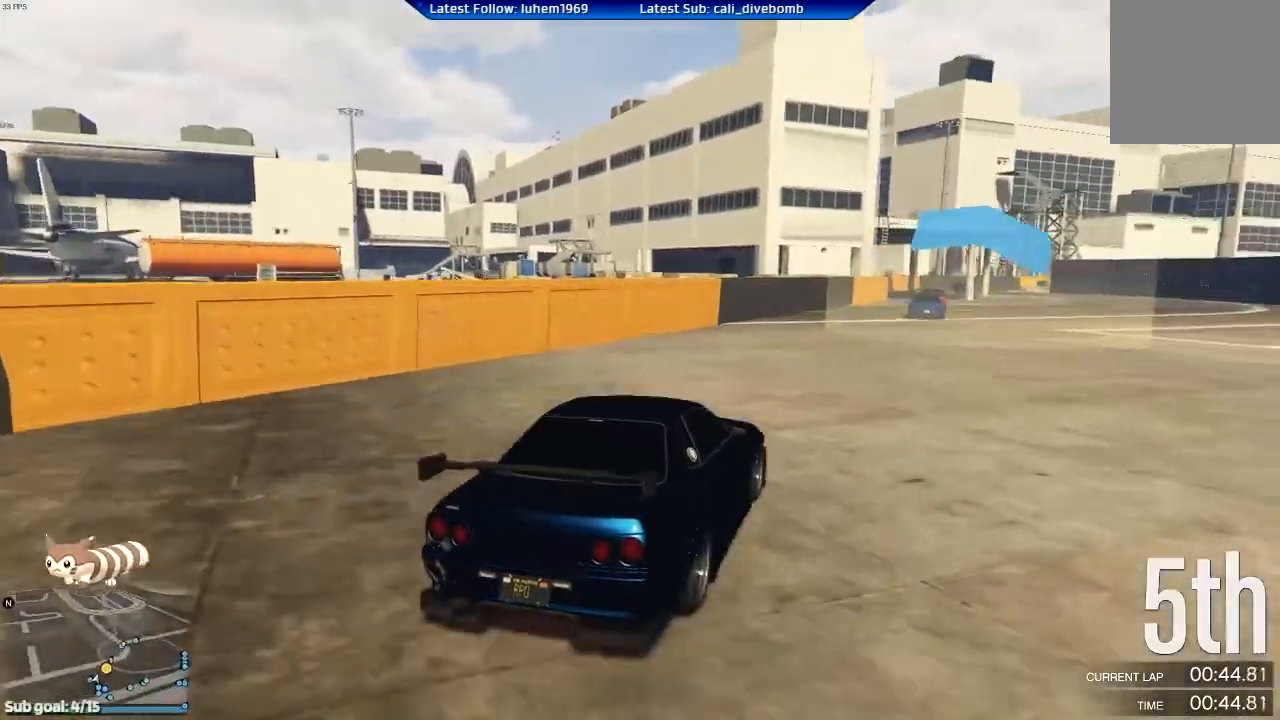
{"buttons": ["R2"], "left_stick": "right", "right_stick": "center", "events": [[134, "left_stick", "right"], [217, "left_stick", "center"], [501, "left_stick", "right"]]}
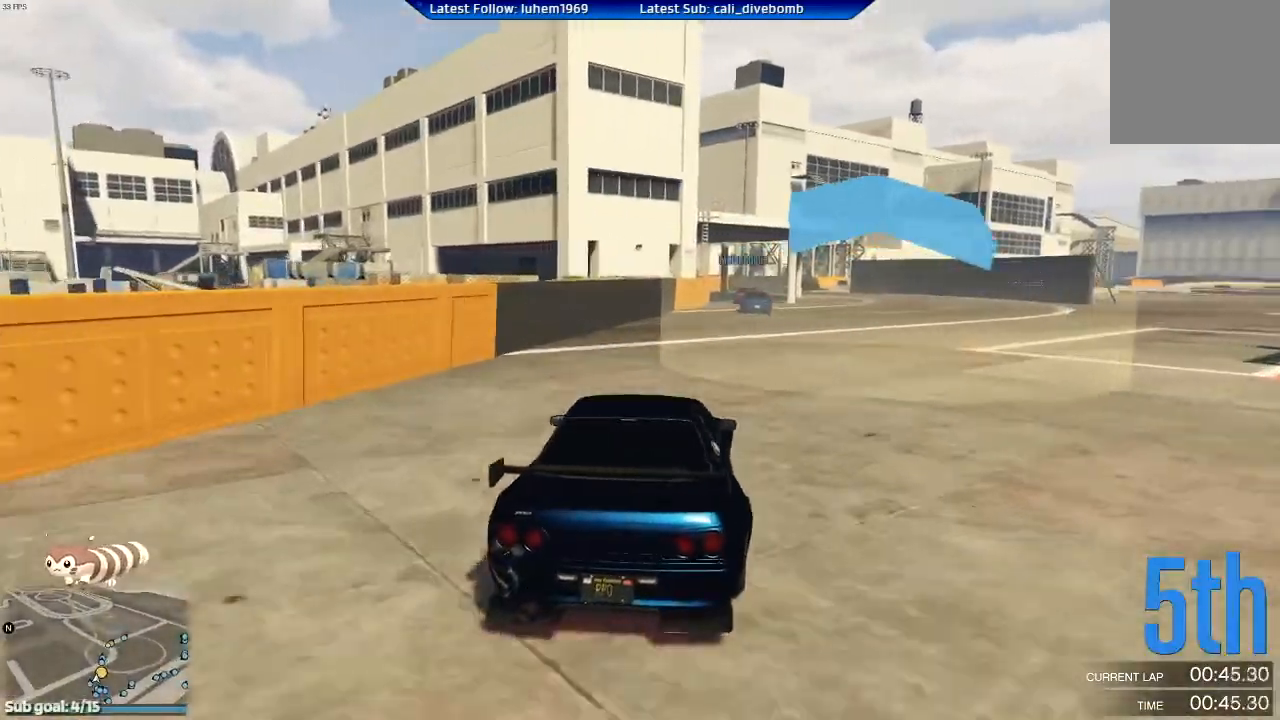
{"buttons": ["R2"], "left_stick": "down-right", "right_stick": "center", "events": [[83, "left_stick", "center"], [400, "left_stick", "down-right"]]}
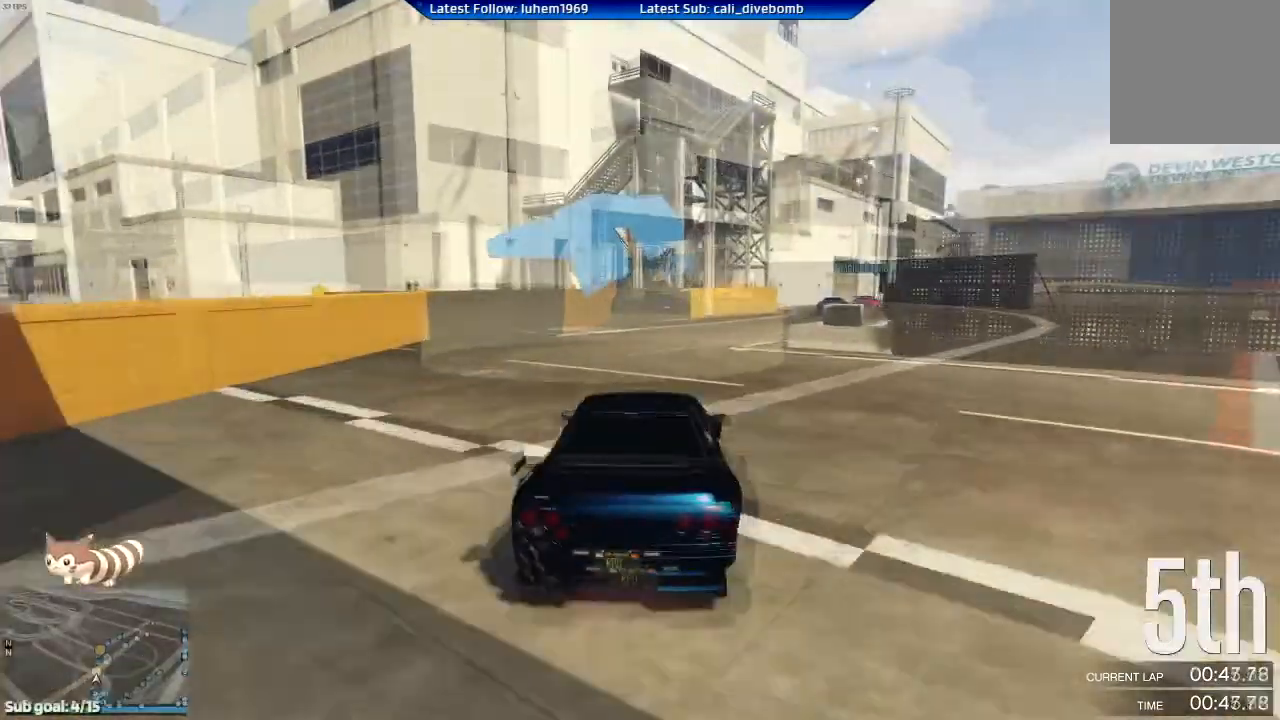
{"buttons": ["R2"], "left_stick": "center", "right_stick": "center", "events": [[134, "left_stick", "center"], [200, "left_stick", "right"], [334, "left_stick", "center"]]}
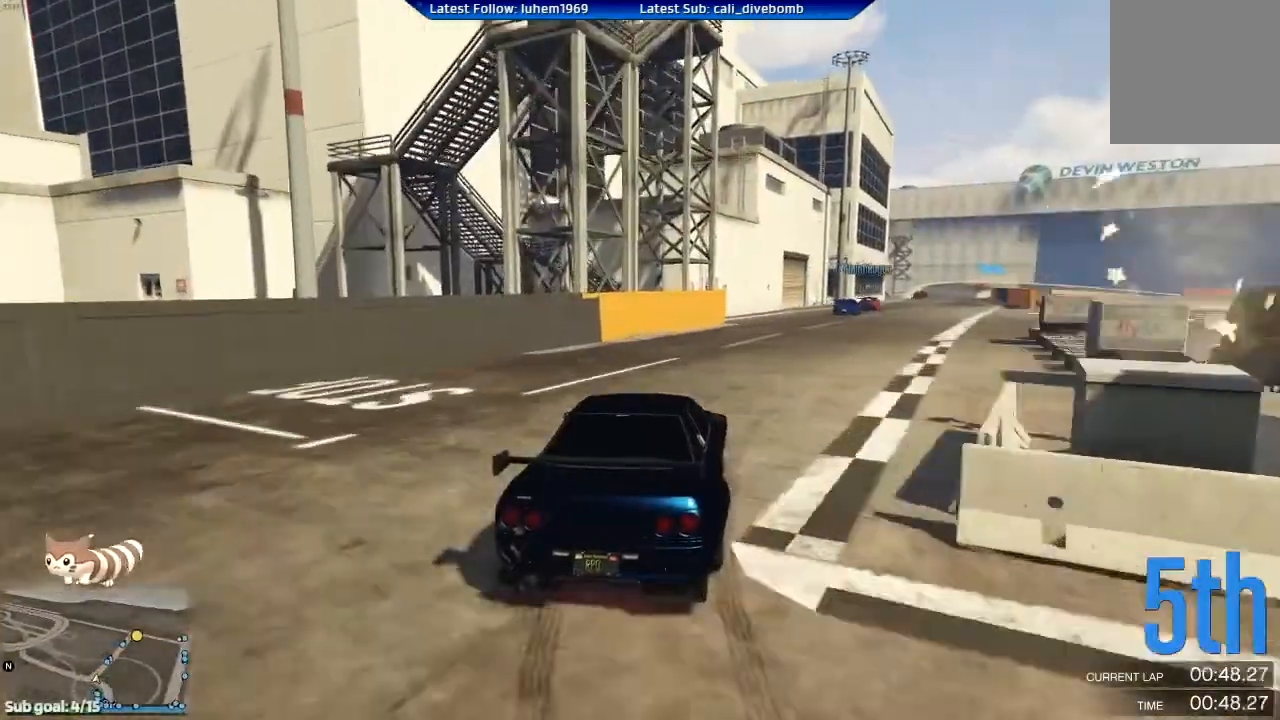
{"buttons": ["R2"], "left_stick": "center", "right_stick": "center", "events": [[16, "left_stick", "right"], [83, "left_stick", "down-right"], [183, "left_stick", "center"], [350, "left_stick", "right"], [483, "left_stick", "center"]]}
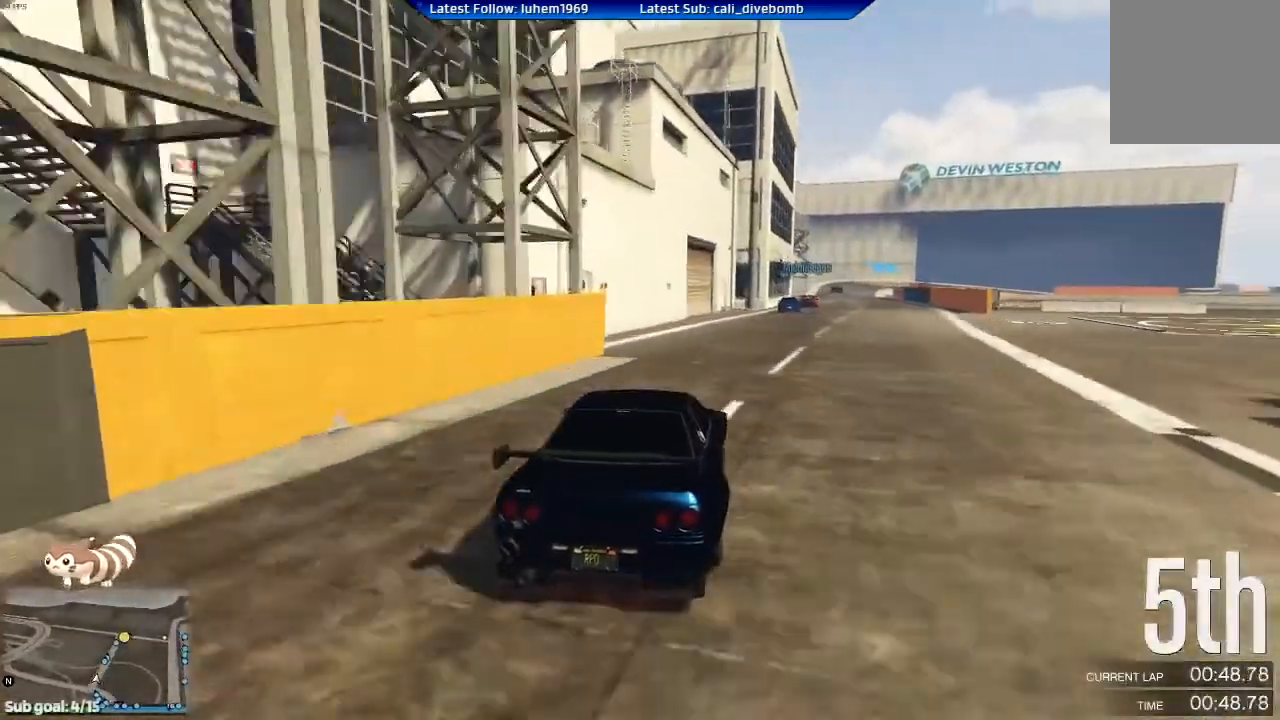
{"buttons": ["R2"], "left_stick": "center", "right_stick": "center", "events": [[284, "left_stick", "right"], [384, "left_stick", "center"]]}
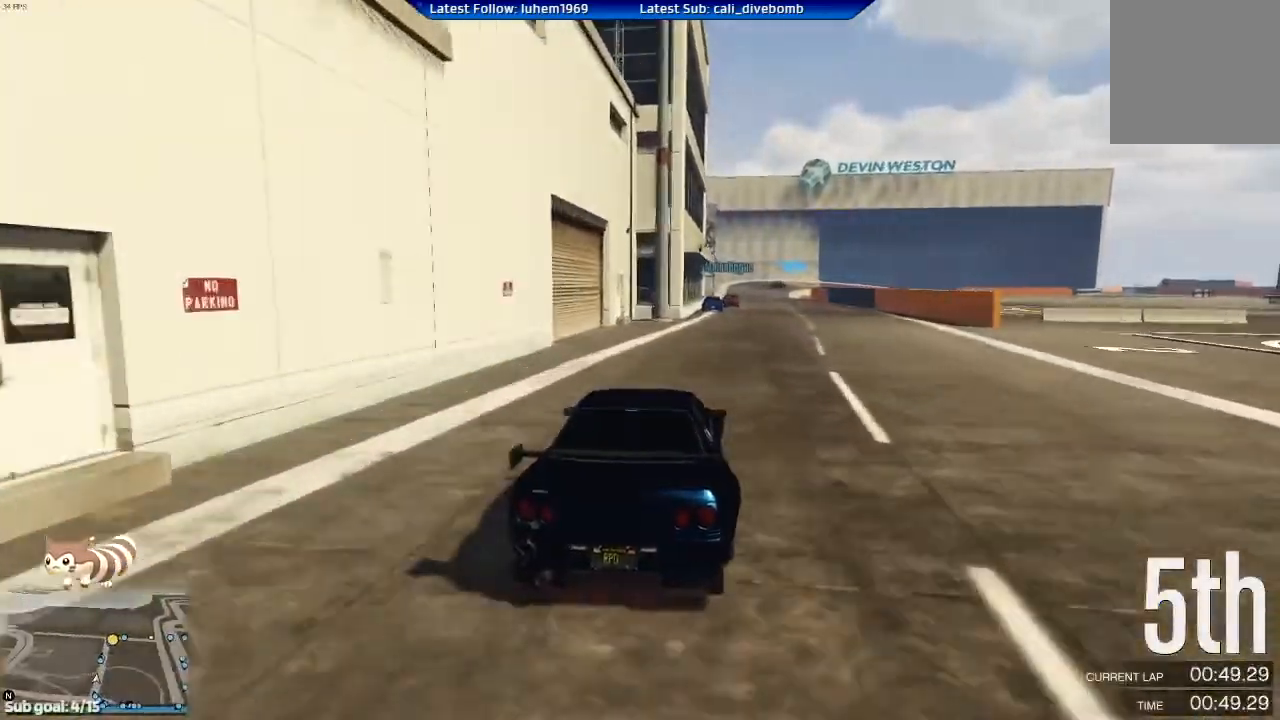
{"buttons": ["R2"], "left_stick": "center", "right_stick": "center", "events": []}
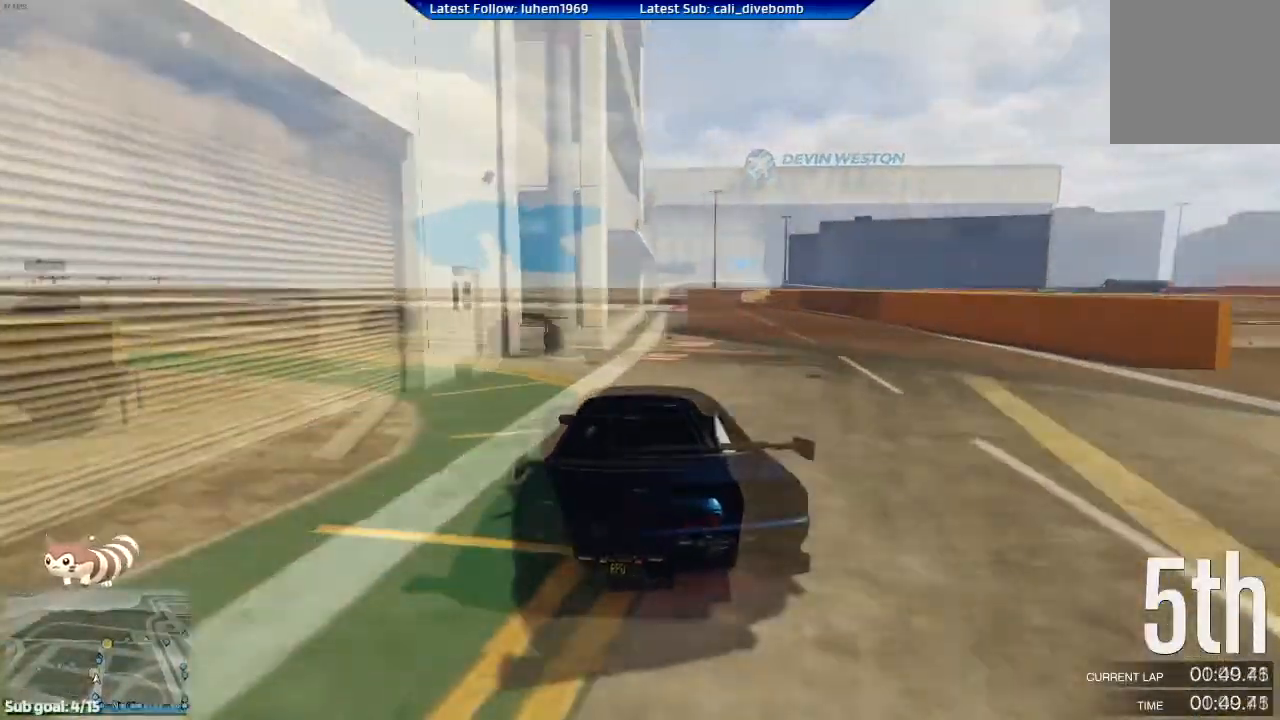
{"buttons": ["R2"], "left_stick": "left", "right_stick": "center", "events": [[134, "left_stick", "up-left"], [234, "left_stick", "left"]]}
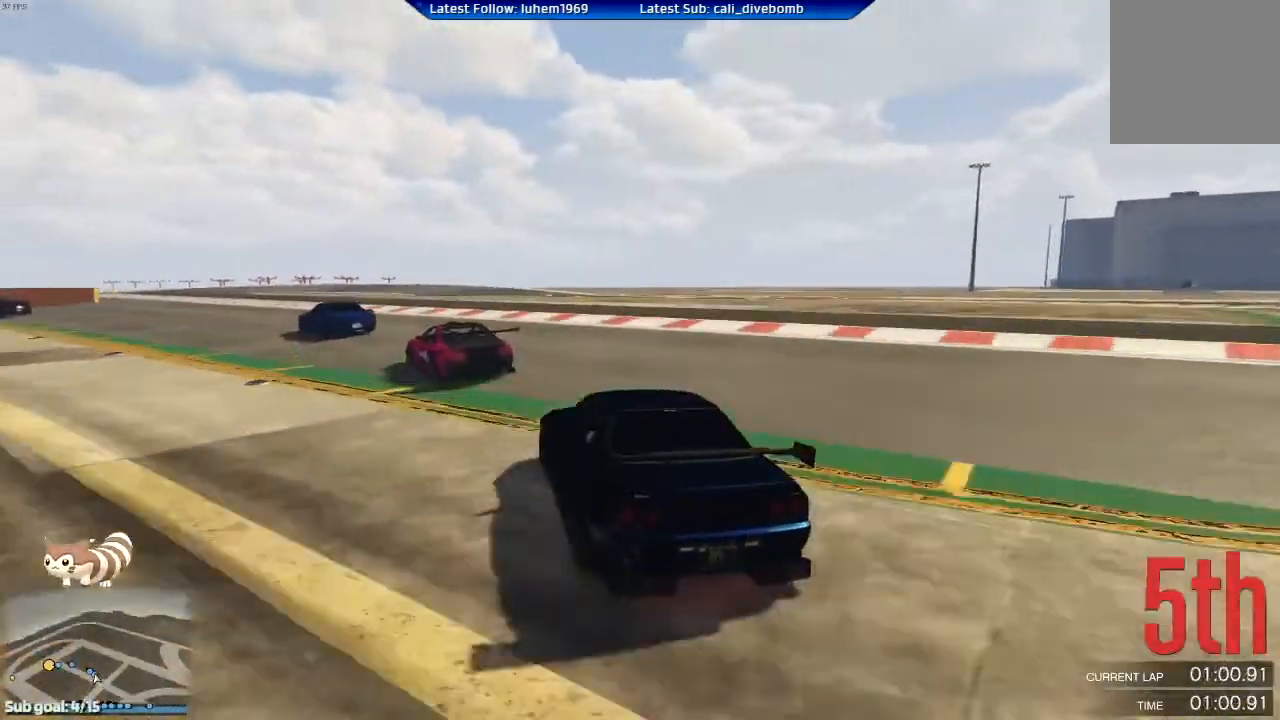
{"buttons": ["R2"], "left_stick": "left", "right_stick": "center", "events": [[200, "R2", "up"], [417, "R2", "down"]]}
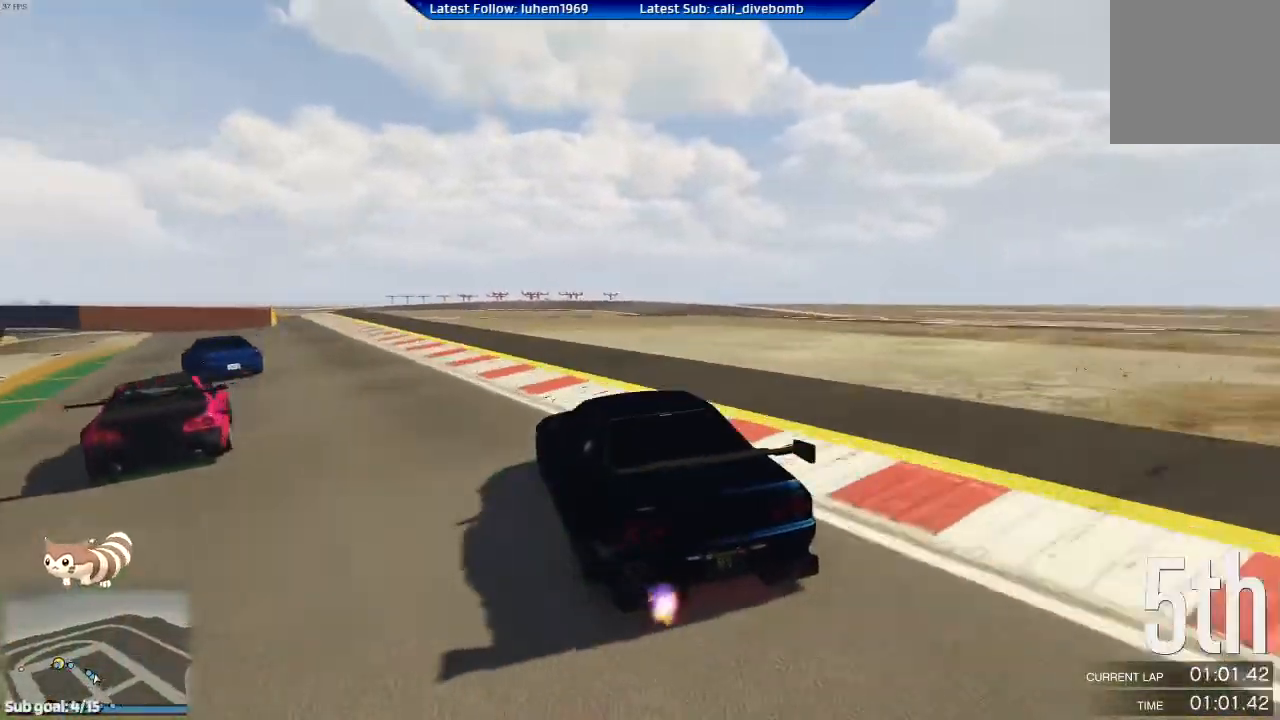
{"buttons": [], "left_stick": "left", "right_stick": "center", "events": [[50, "R2", "up"], [317, "L2", "down"], [434, "L2", "up"]]}
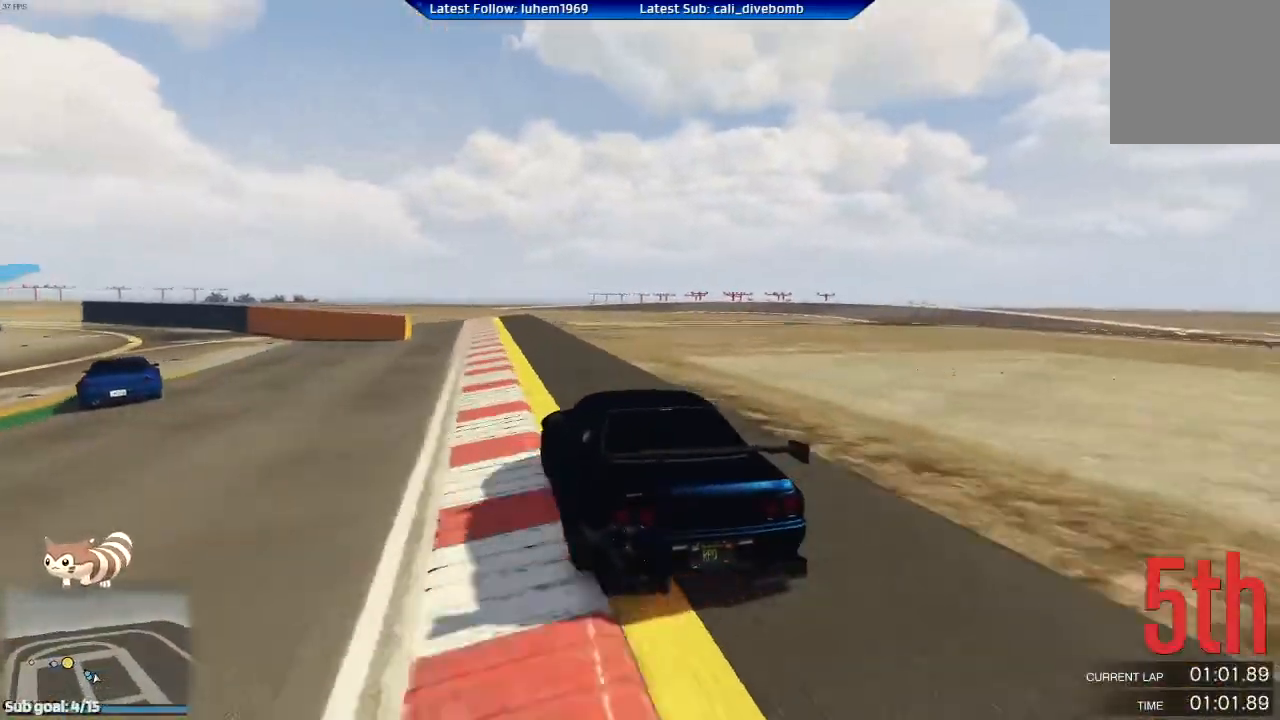
{"buttons": ["L2"], "left_stick": "right", "right_stick": "center", "events": [[116, "L2", "down"], [433, "left_stick", "right"]]}
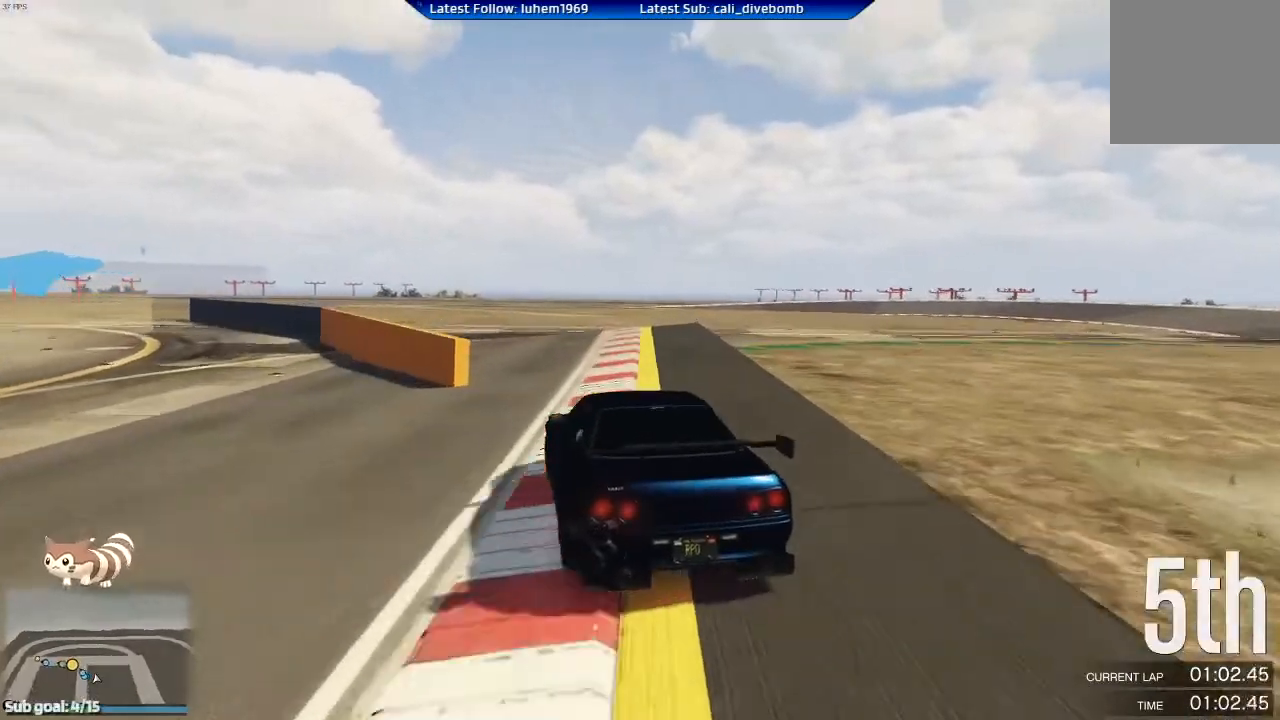
{"buttons": [], "left_stick": "left", "right_stick": "center", "events": [[67, "left_stick", "center"], [117, "left_stick", "left"], [167, "L2", "up"]]}
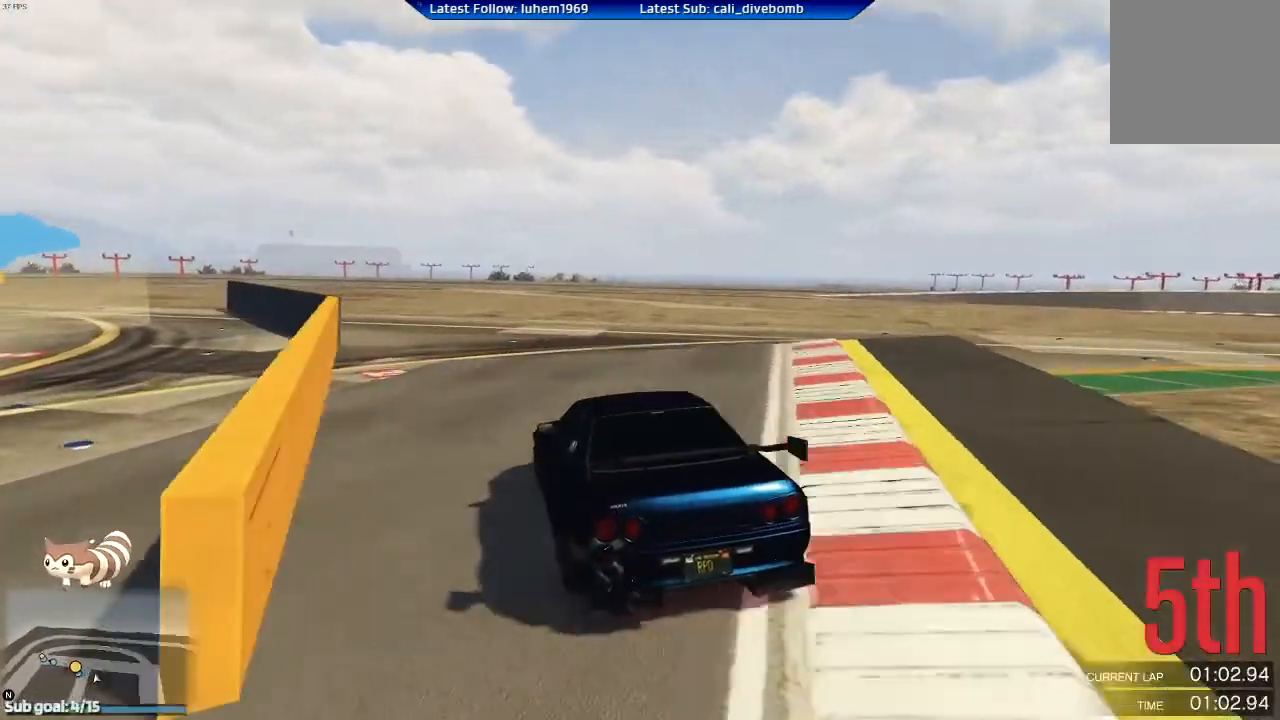
{"buttons": [], "left_stick": "center", "right_stick": "center", "events": [[83, "left_stick", "center"], [116, "R2", "down"], [200, "left_stick", "right"], [433, "R2", "up"], [500, "left_stick", "center"]]}
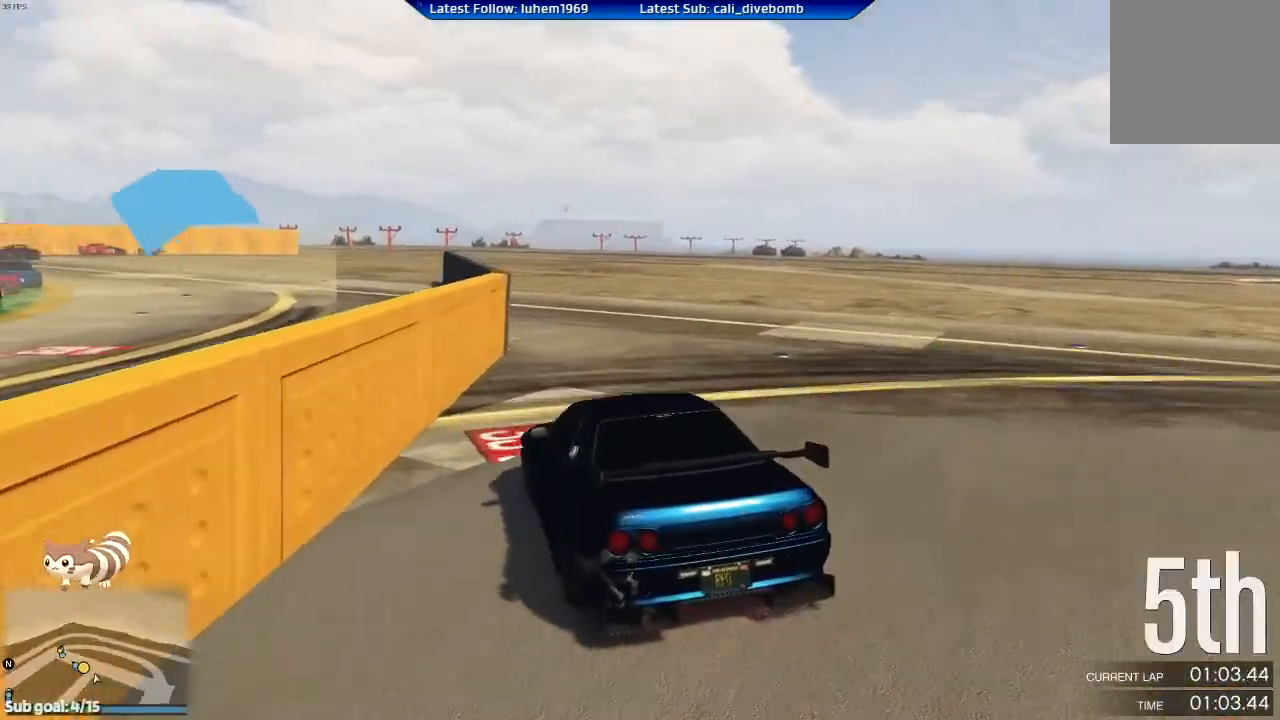
{"buttons": ["R2"], "left_stick": "left", "right_stick": "center", "events": [[17, "left_stick", "left"], [401, "R2", "down"]]}
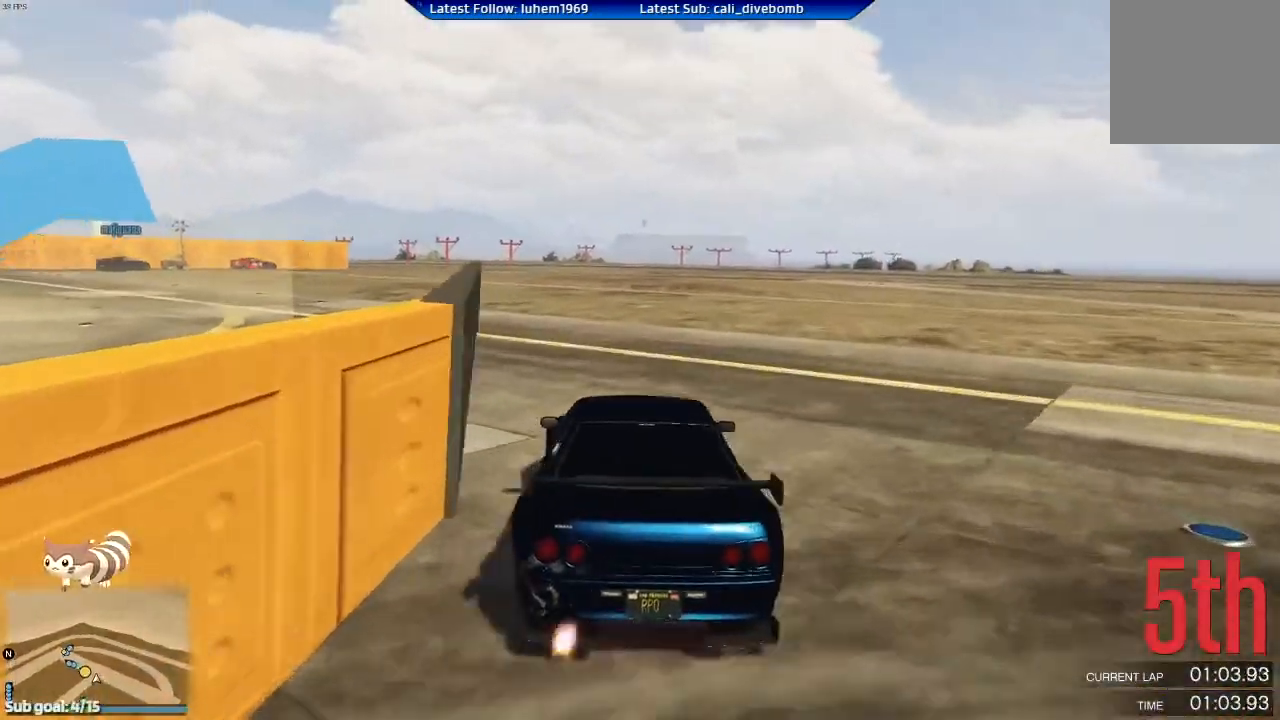
{"buttons": ["R2"], "left_stick": "left", "right_stick": "center", "events": [[116, "left_stick", "right"], [183, "left_stick", "center"], [400, "left_stick", "left"]]}
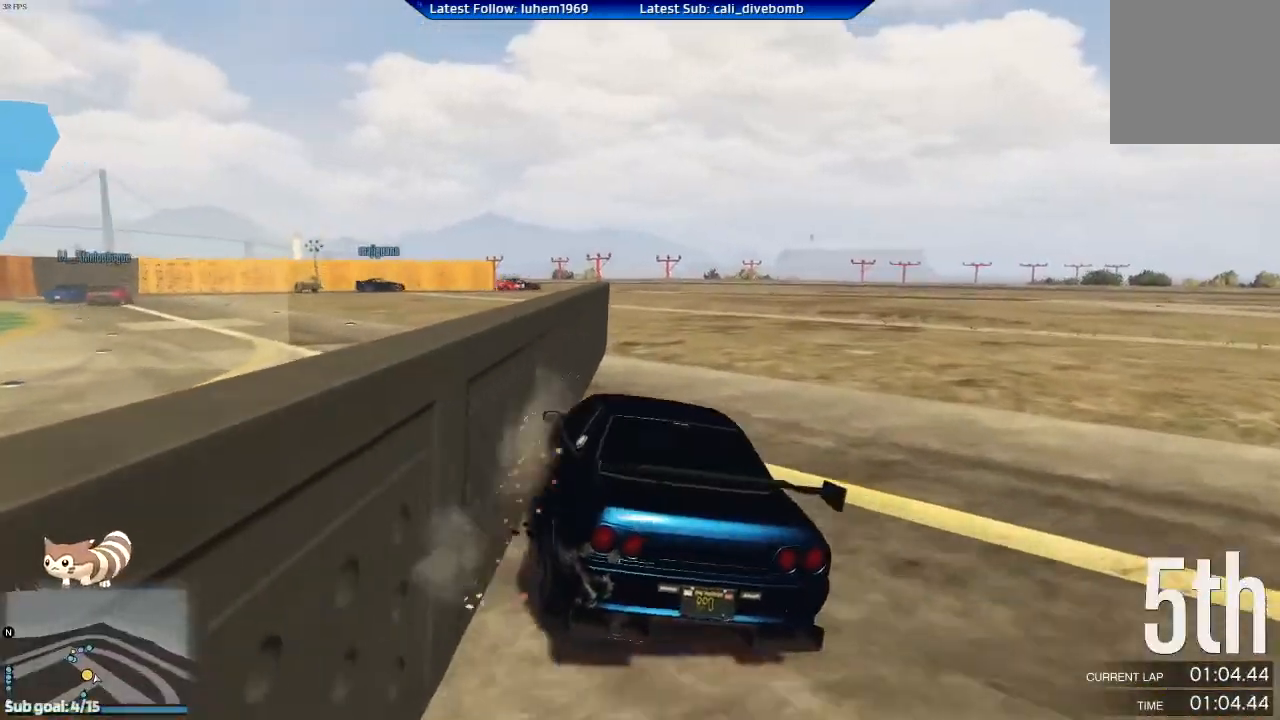
{"buttons": [], "left_stick": "left", "right_stick": "center", "events": [[250, "R2", "up"], [284, "left_stick", "center"], [384, "left_stick", "left"]]}
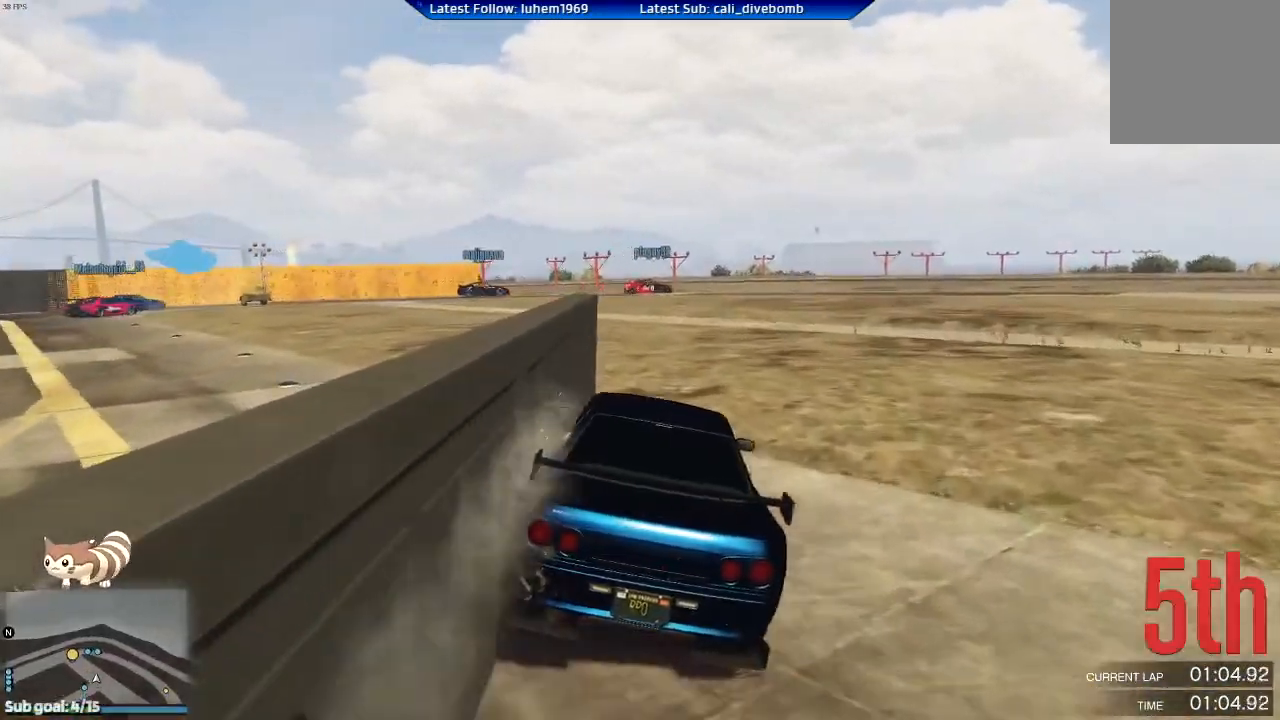
{"buttons": ["R2"], "left_stick": "left", "right_stick": "center", "events": [[283, "R2", "down"]]}